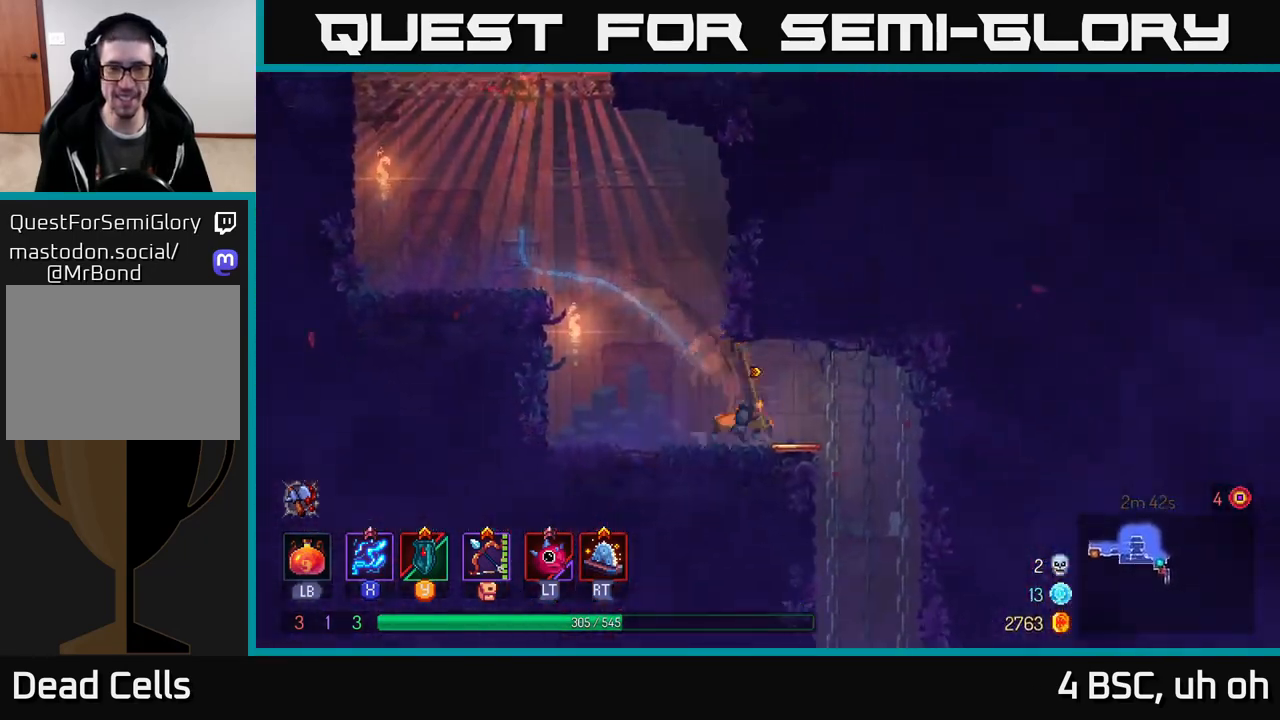
Gameplay with a controller (Xbox layout); each line is a JSON object with the inputs held at the frame after it. "events" lists button and stick changes between this image and that frame as [ms after this image, input, new state], when the widget could be followed in between.
{"buttons": [], "left_stick": "down", "right_stick": "center", "events": [[250, "left_stick", "down"], [317, "A", "down"], [383, "A", "up"]]}
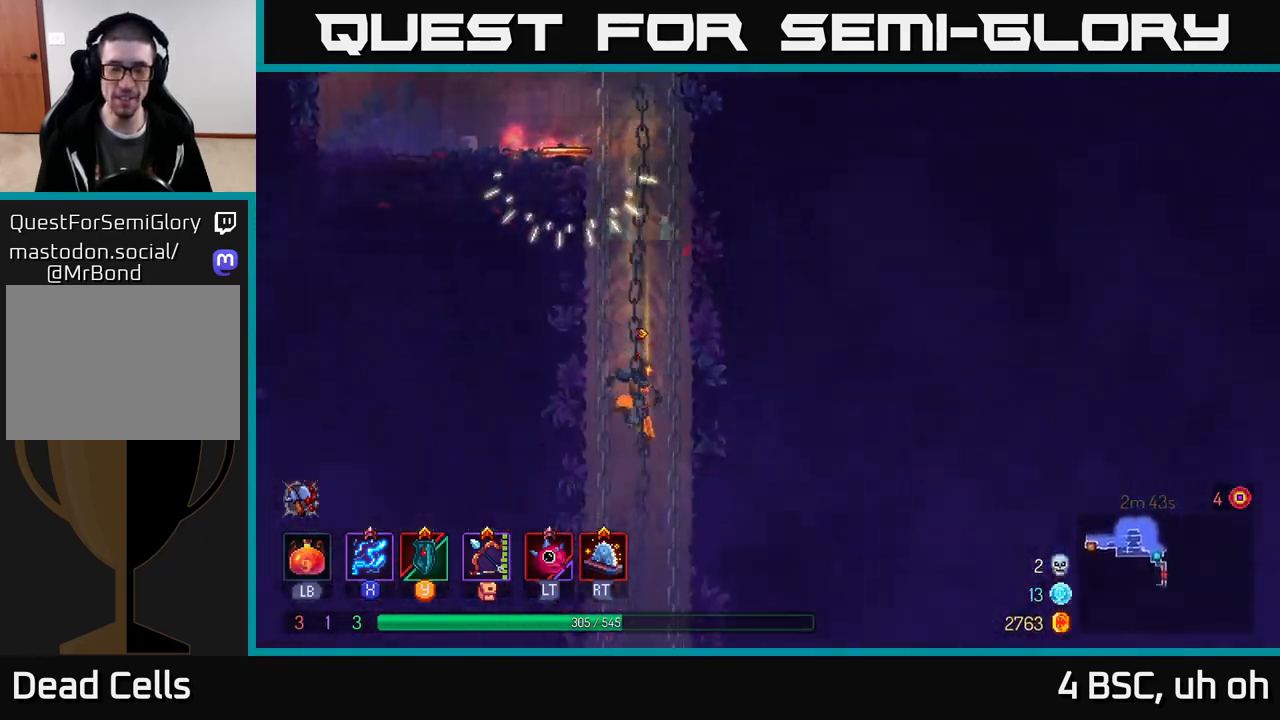
{"buttons": [], "left_stick": "down", "right_stick": "center", "events": [[33, "left_stick", "center"], [233, "left_stick", "down"]]}
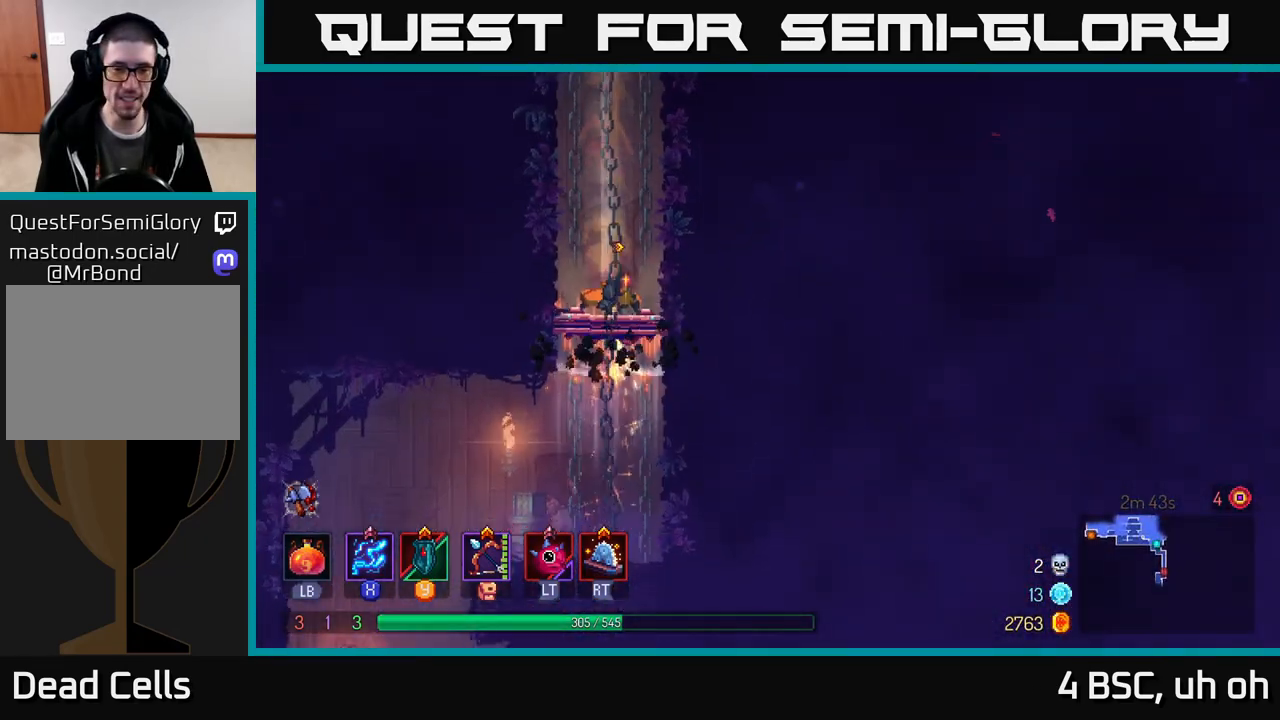
{"buttons": [], "left_stick": "down", "right_stick": "center", "events": [[267, "A", "down"], [333, "A", "up"], [417, "A", "down"], [467, "A", "up"]]}
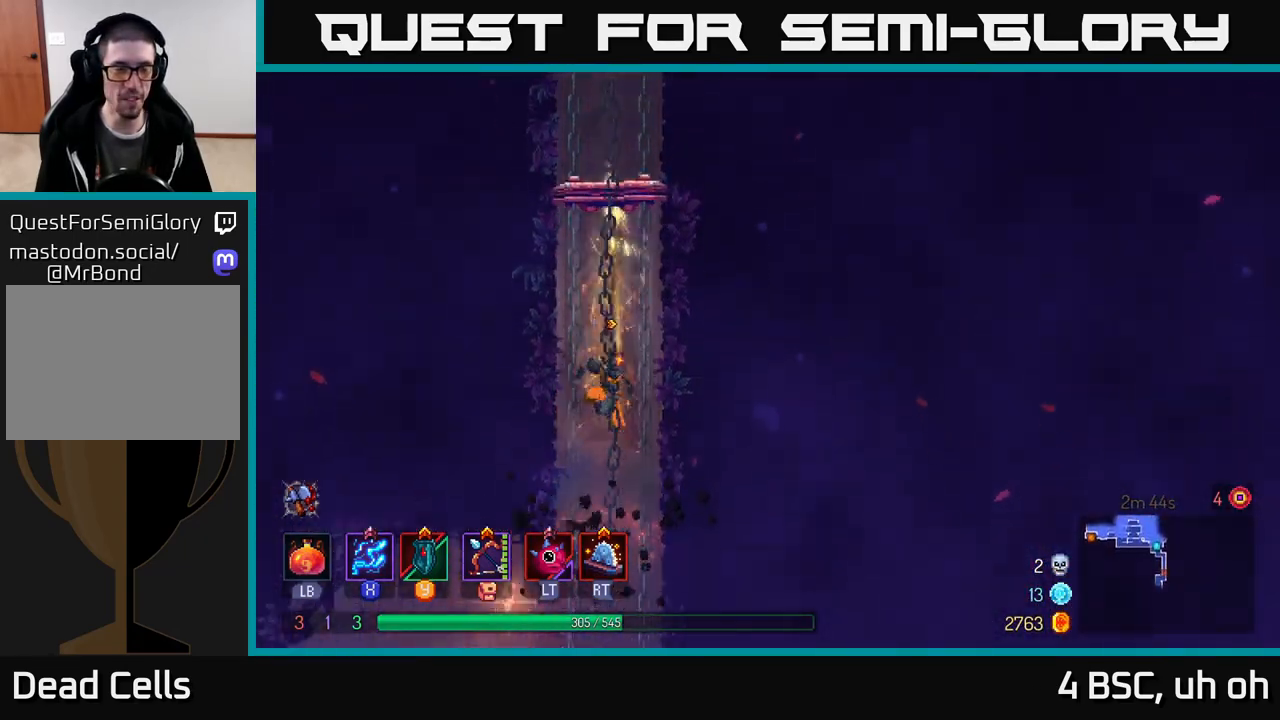
{"buttons": [], "left_stick": "left", "right_stick": "center", "events": [[50, "A", "down"], [67, "A", "up"], [117, "left_stick", "left"], [150, "B", "down"], [183, "left_stick", "center"], [233, "B", "up"], [483, "left_stick", "left"]]}
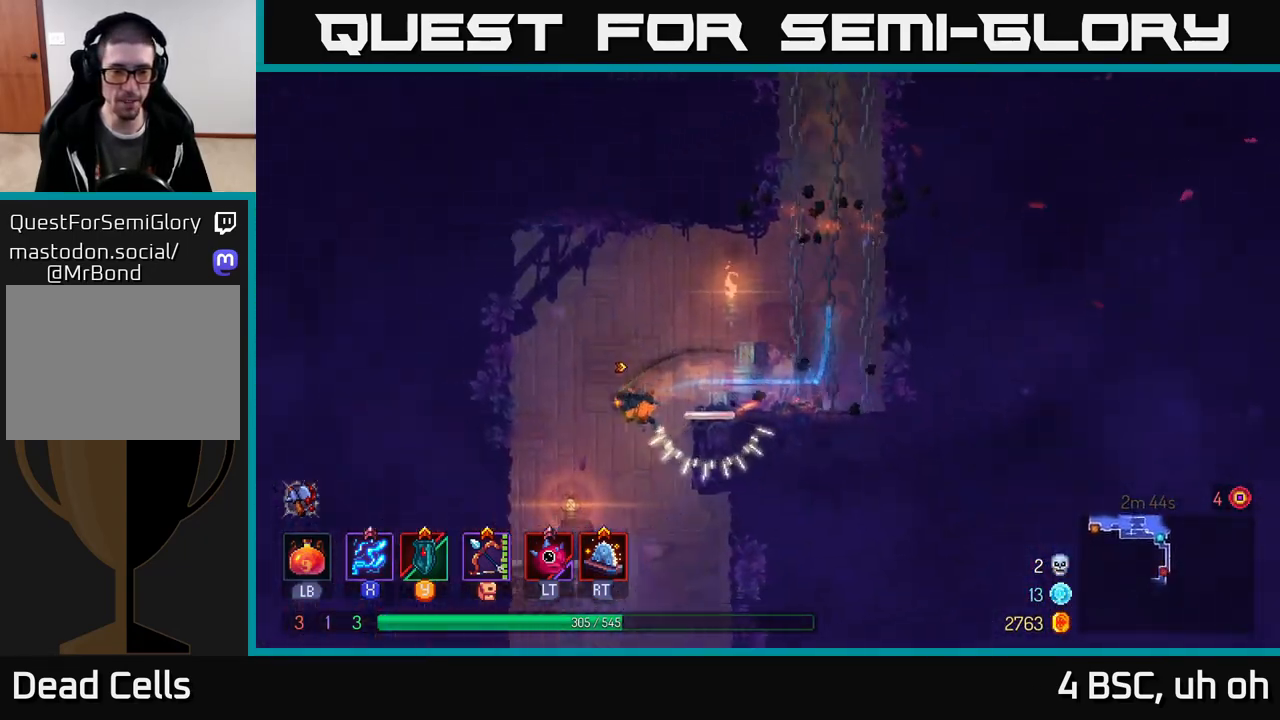
{"buttons": [], "left_stick": "center", "right_stick": "center", "events": [[100, "left_stick", "down-right"], [217, "A", "down"], [233, "left_stick", "down"], [283, "A", "up"], [450, "left_stick", "center"]]}
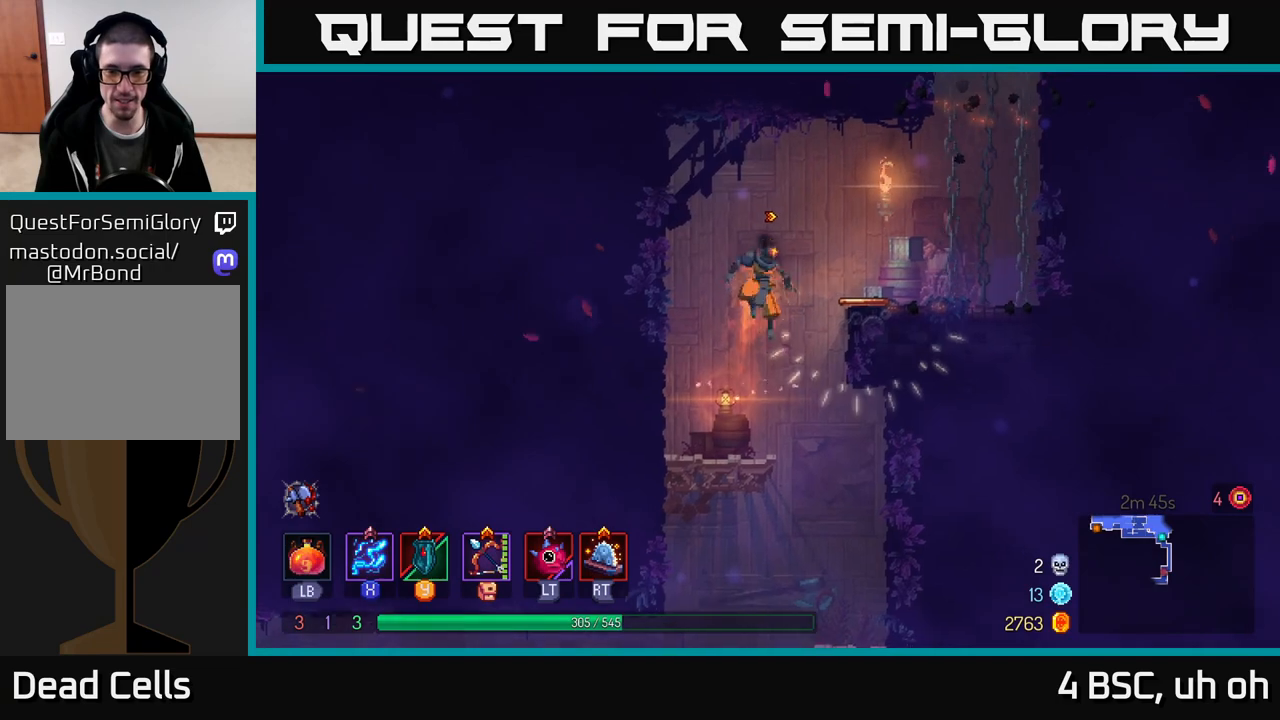
{"buttons": [], "left_stick": "center", "right_stick": "center", "events": [[83, "left_stick", "down"], [167, "A", "down"], [267, "A", "up"], [483, "left_stick", "center"]]}
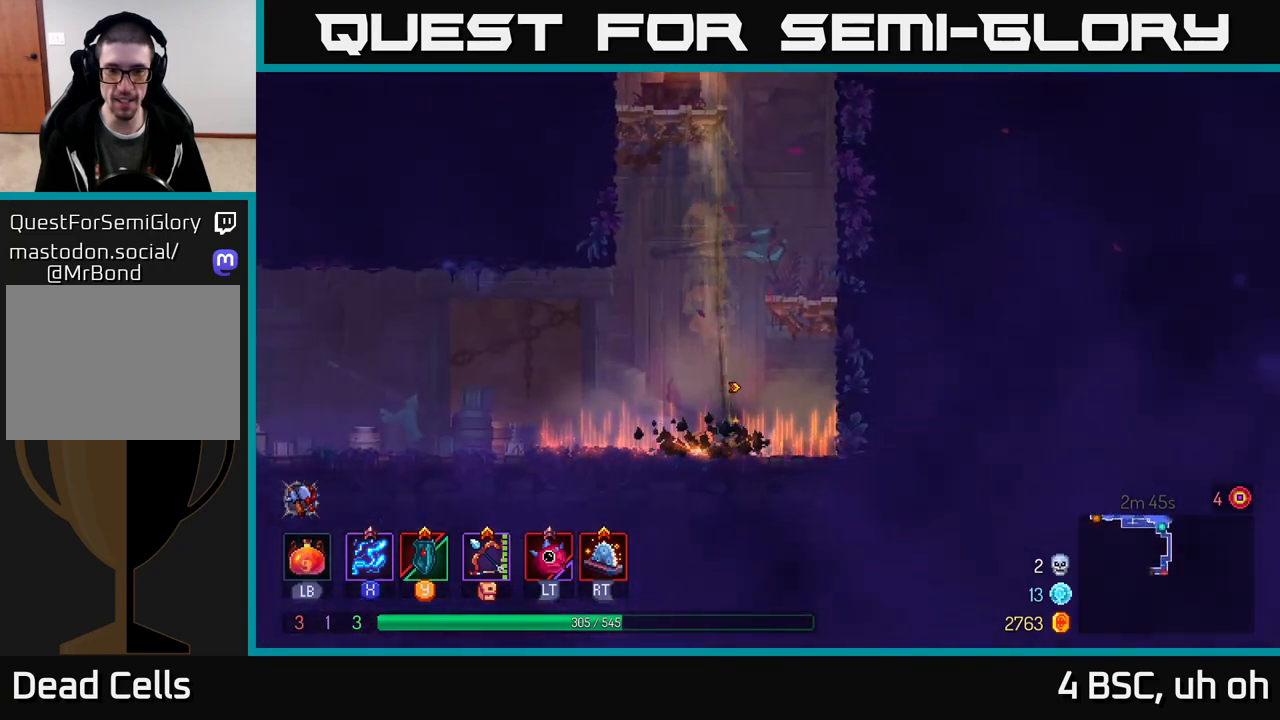
{"buttons": [], "left_stick": "left", "right_stick": "center", "events": [[217, "left_stick", "left"]]}
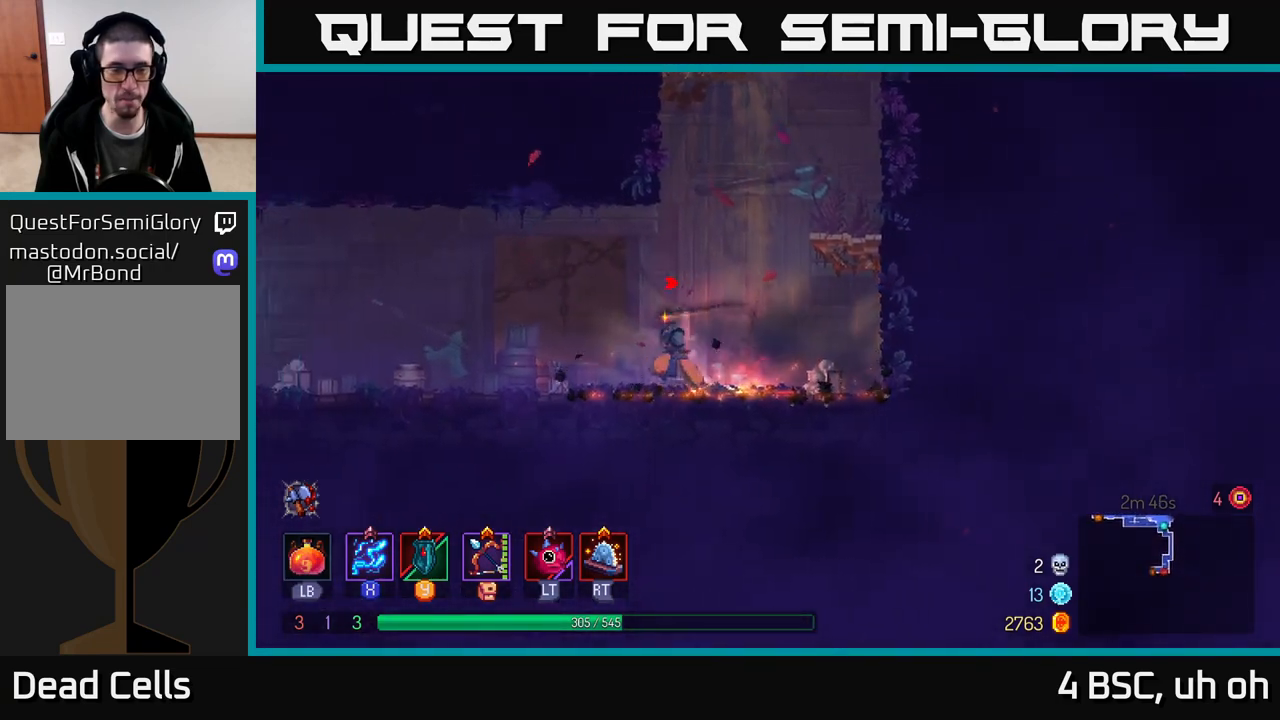
{"buttons": [], "left_stick": "left", "right_stick": "center", "events": [[100, "B", "down"], [233, "B", "up"]]}
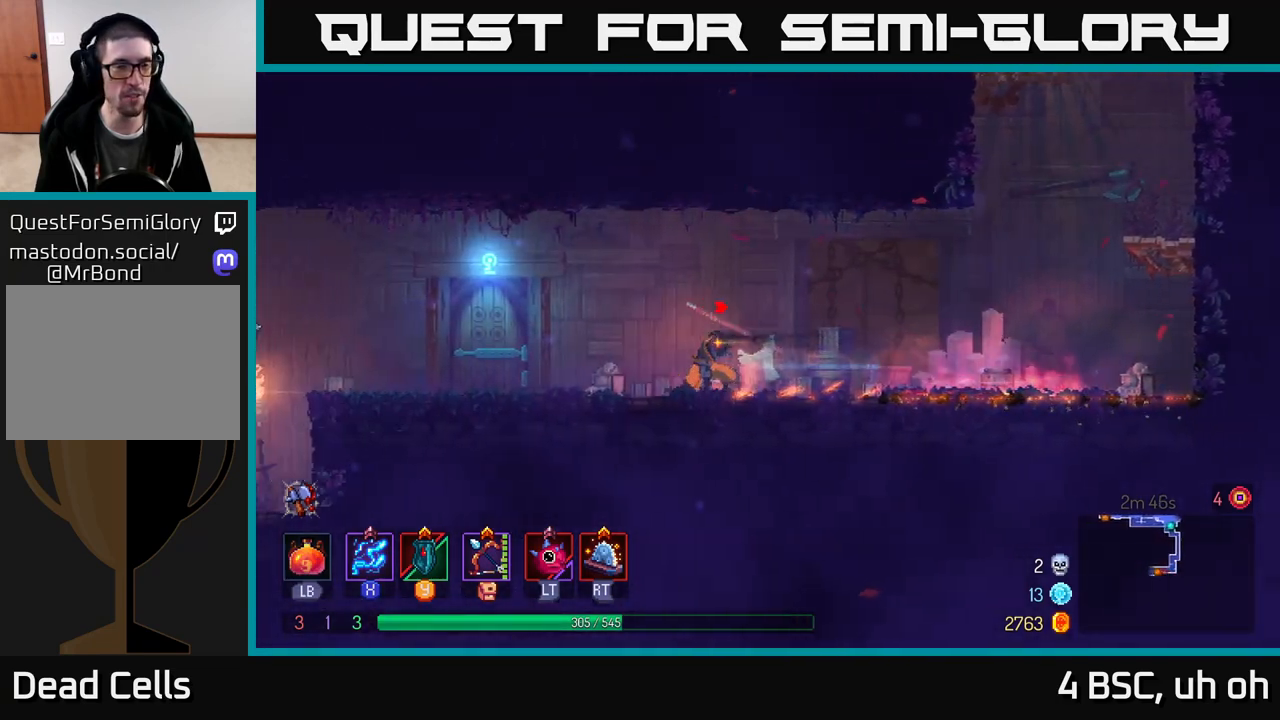
{"buttons": ["R1"], "left_stick": "left", "right_stick": "center", "events": [[400, "R1", "down"]]}
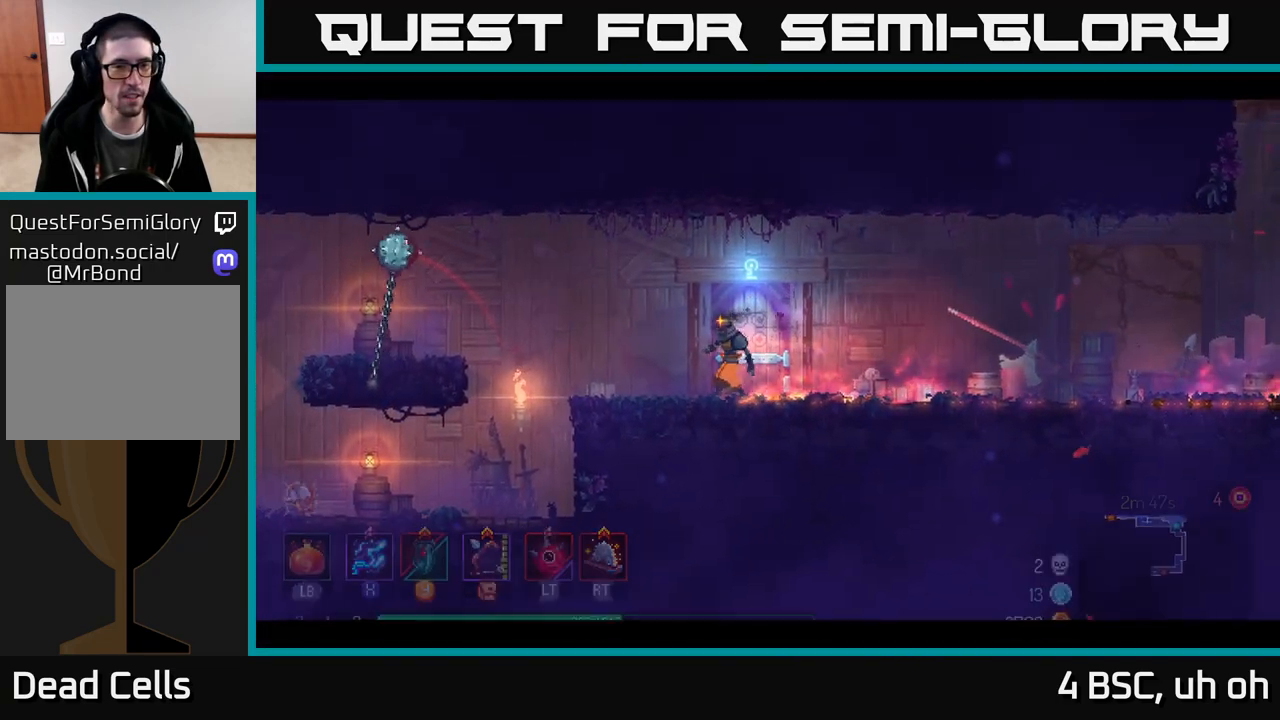
{"buttons": [], "left_stick": "center", "right_stick": "center", "events": [[33, "R1", "up"], [50, "left_stick", "center"]]}
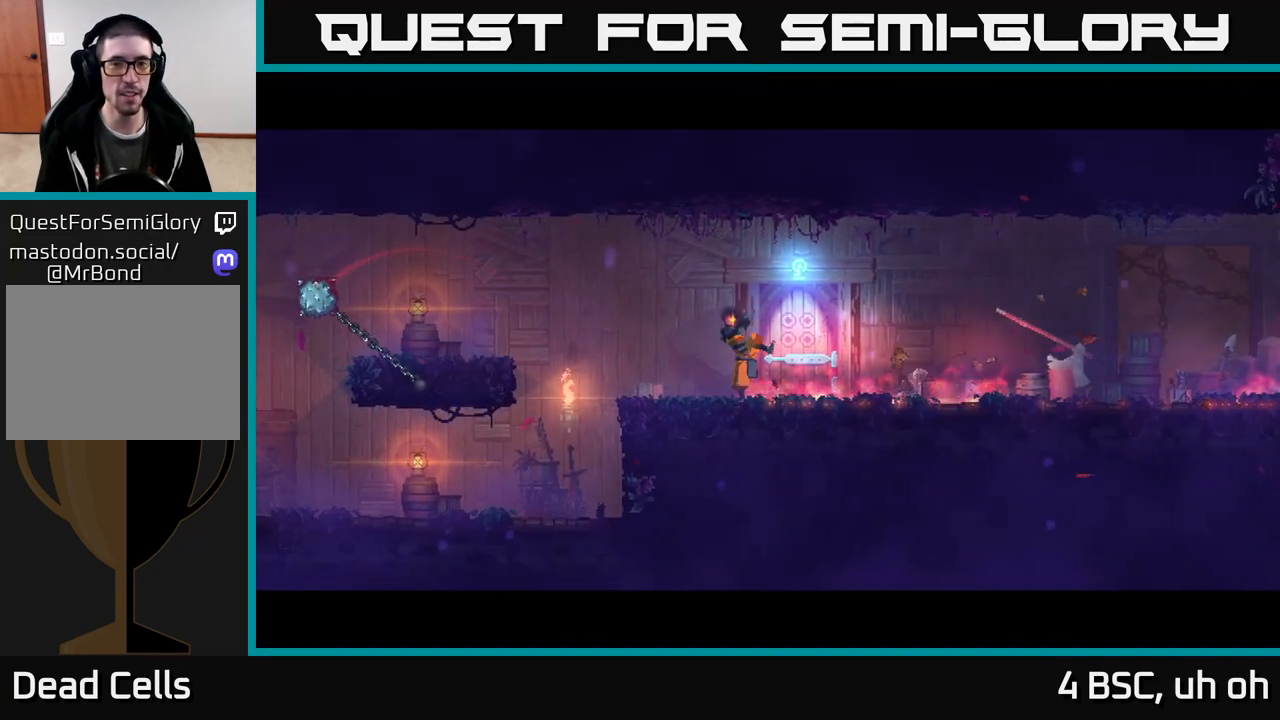
{"buttons": [], "left_stick": "center", "right_stick": "center", "events": []}
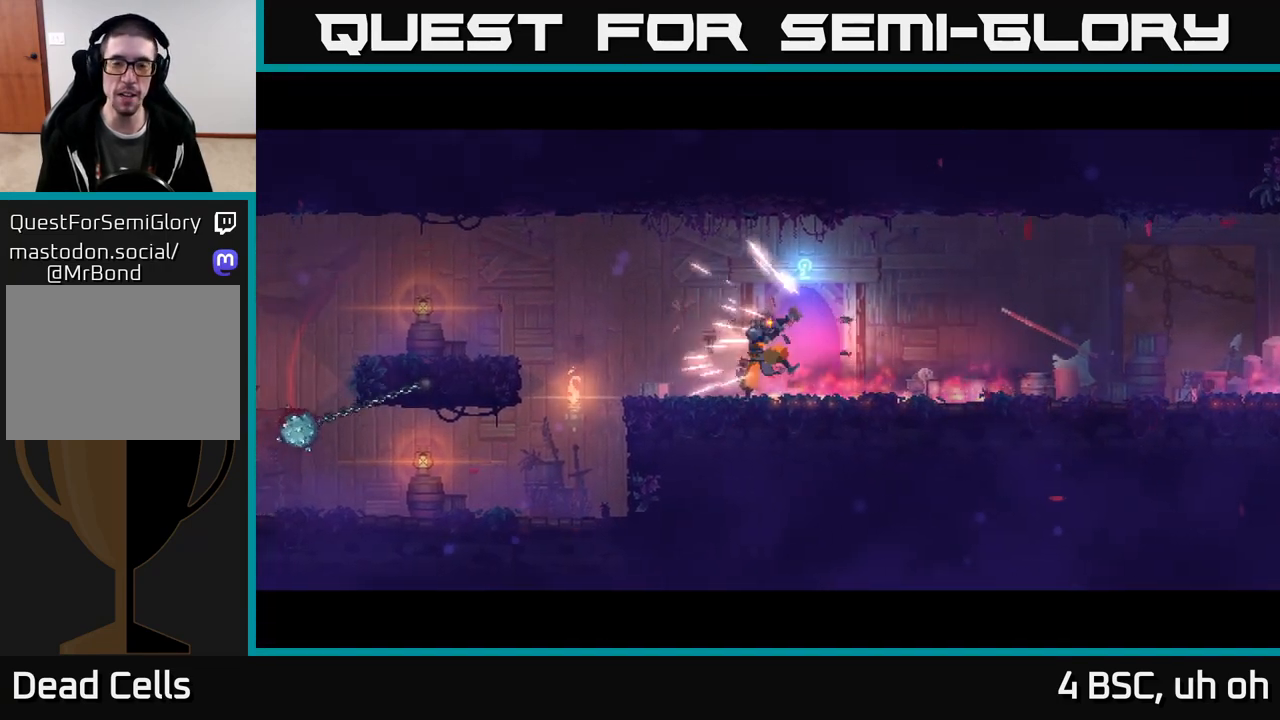
{"buttons": [], "left_stick": "center", "right_stick": "center", "events": []}
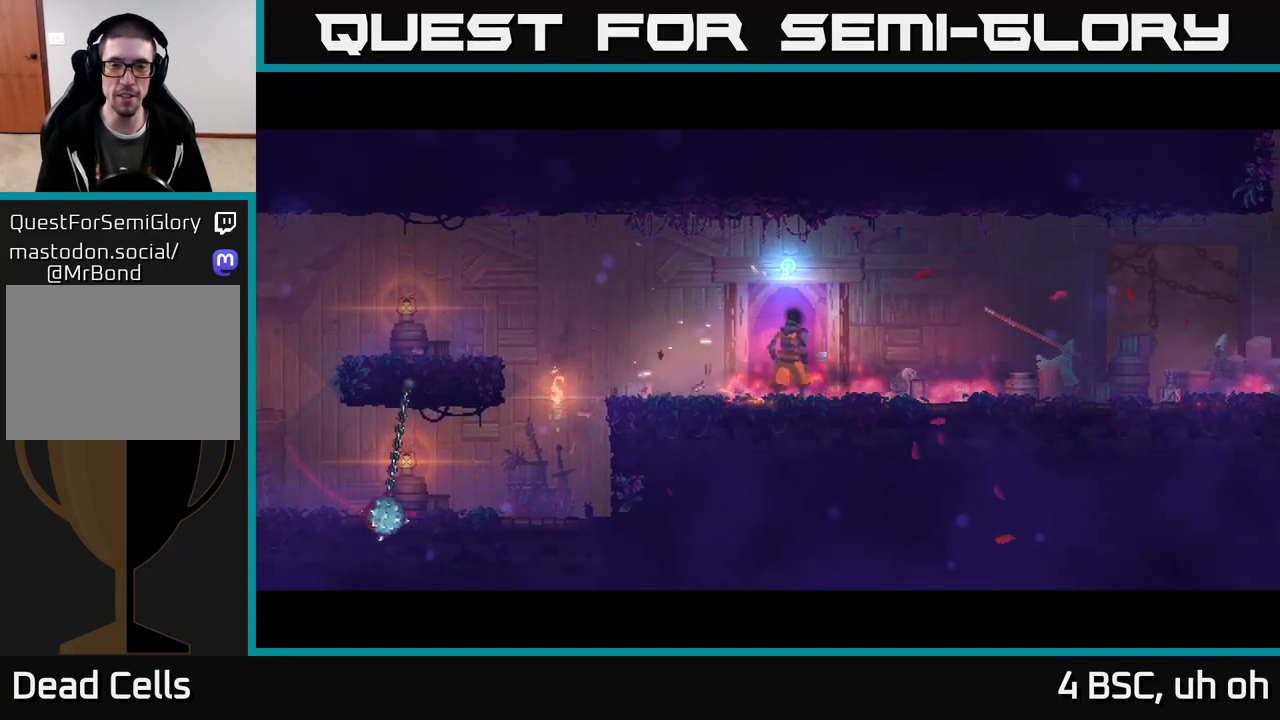
{"buttons": [], "left_stick": "right", "right_stick": "center", "events": [[450, "left_stick", "right"]]}
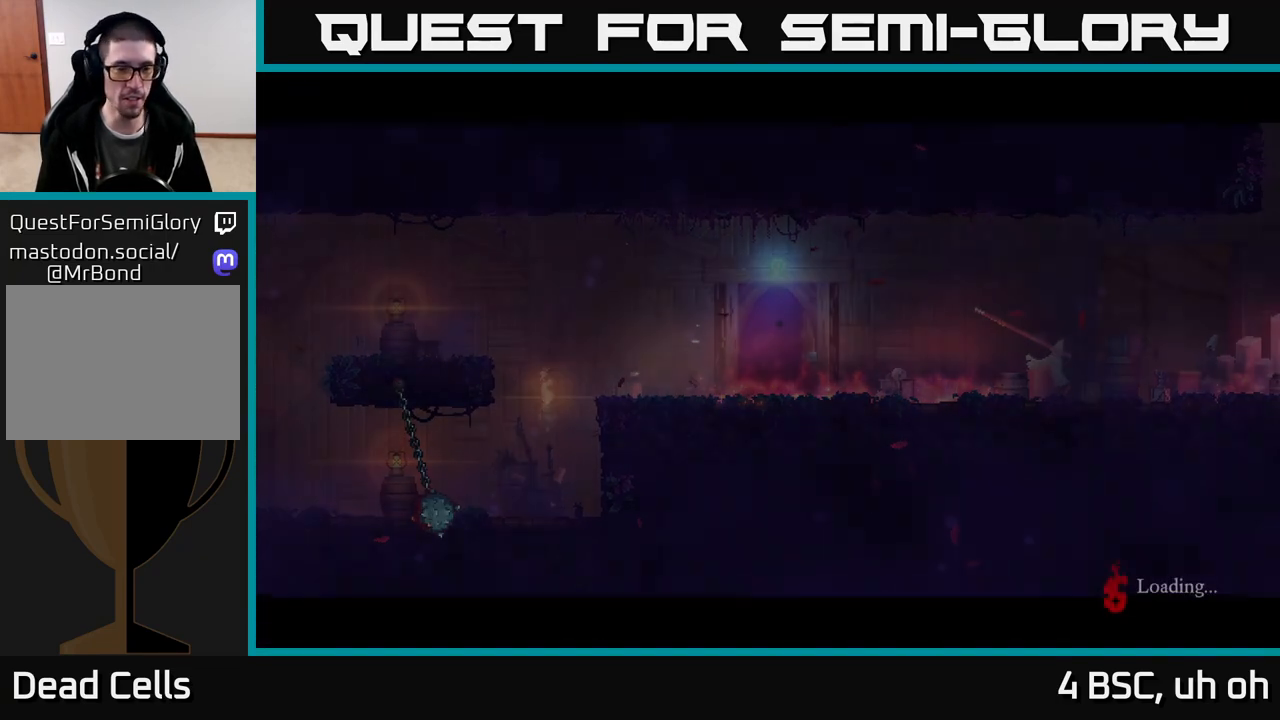
{"buttons": [], "left_stick": "center", "right_stick": "center", "events": [[400, "left_stick", "center"]]}
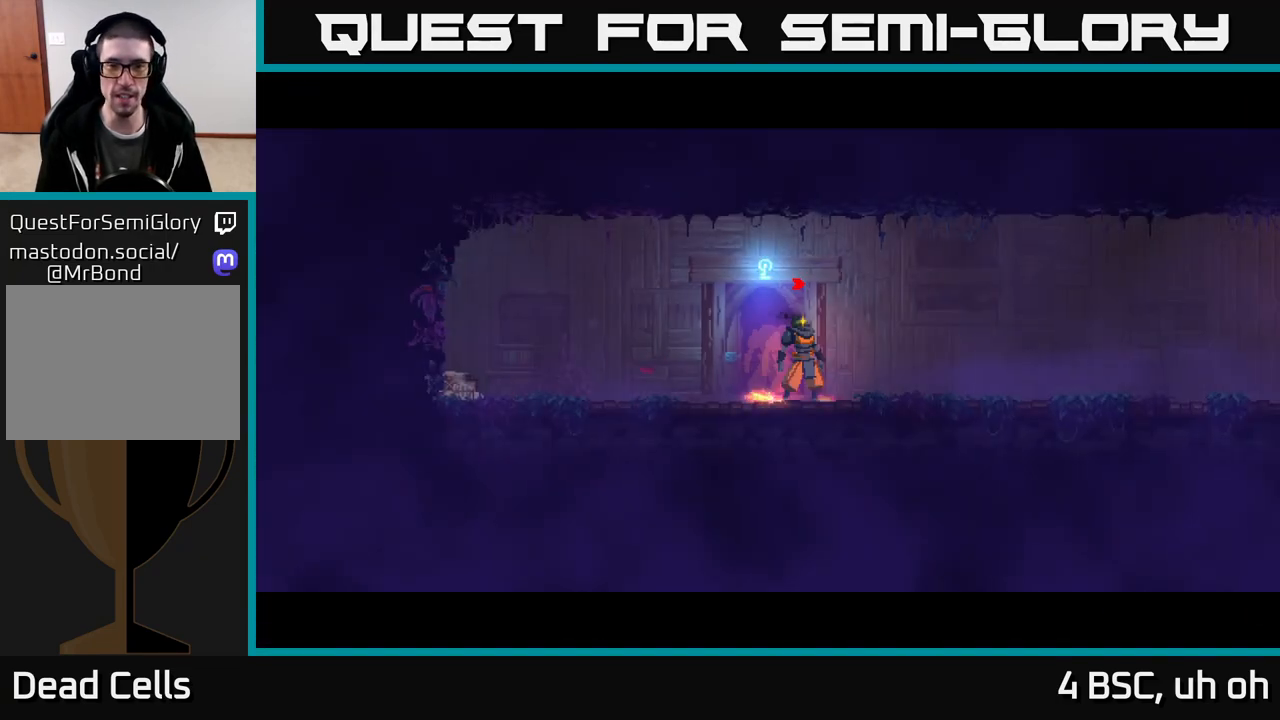
{"buttons": [], "left_stick": "right", "right_stick": "center", "events": [[117, "left_stick", "right"]]}
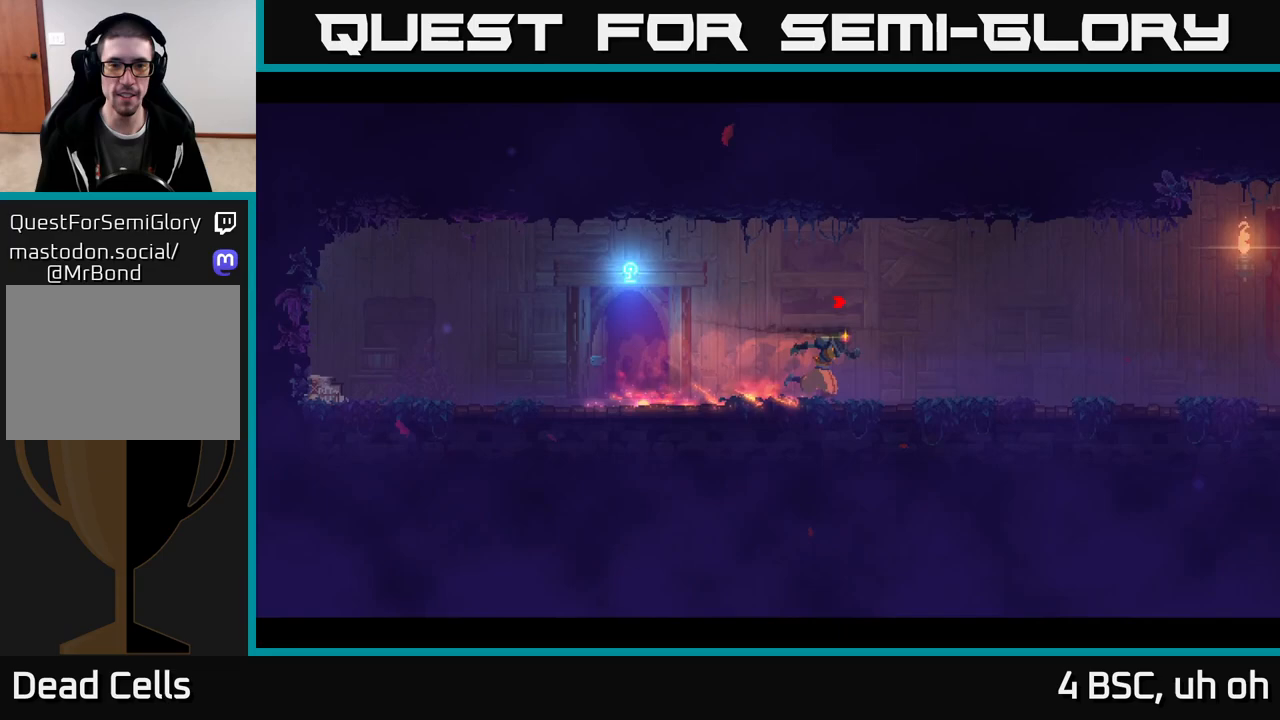
{"buttons": [], "left_stick": "right", "right_stick": "center", "events": [[283, "A", "down"], [350, "A", "up"]]}
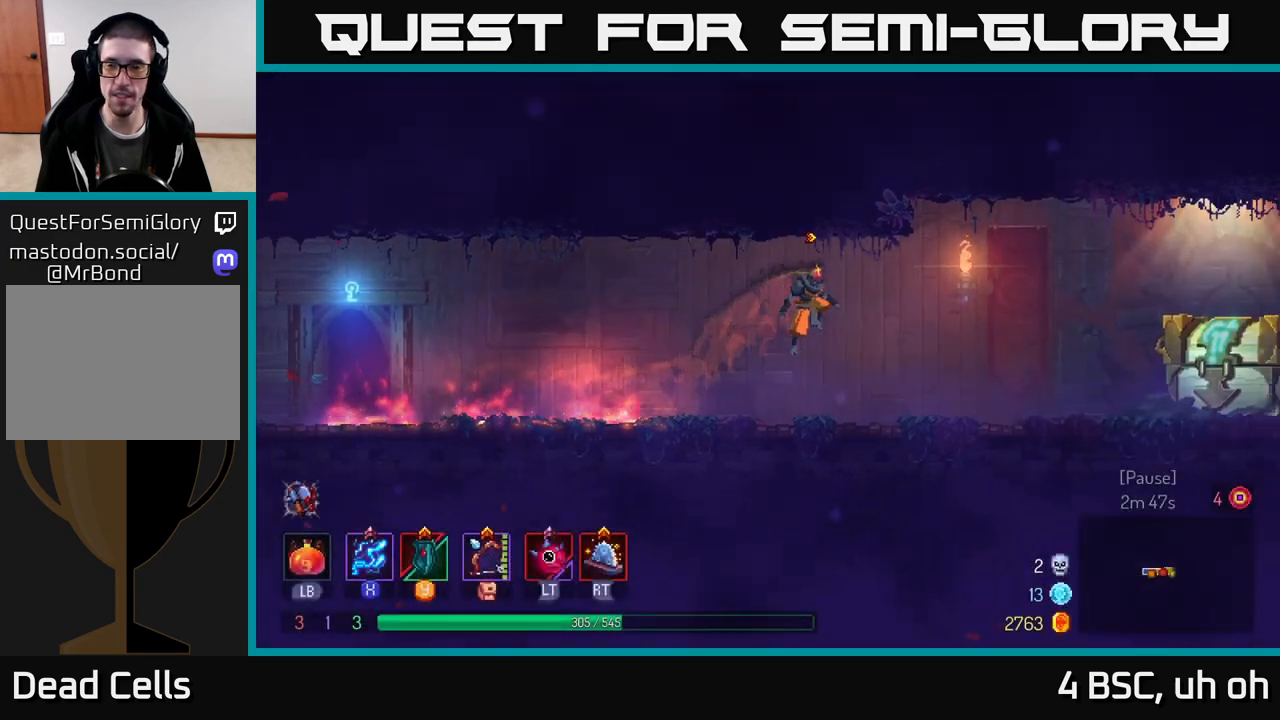
{"buttons": [], "left_stick": "right", "right_stick": "center", "events": [[233, "B", "down"], [367, "B", "up"]]}
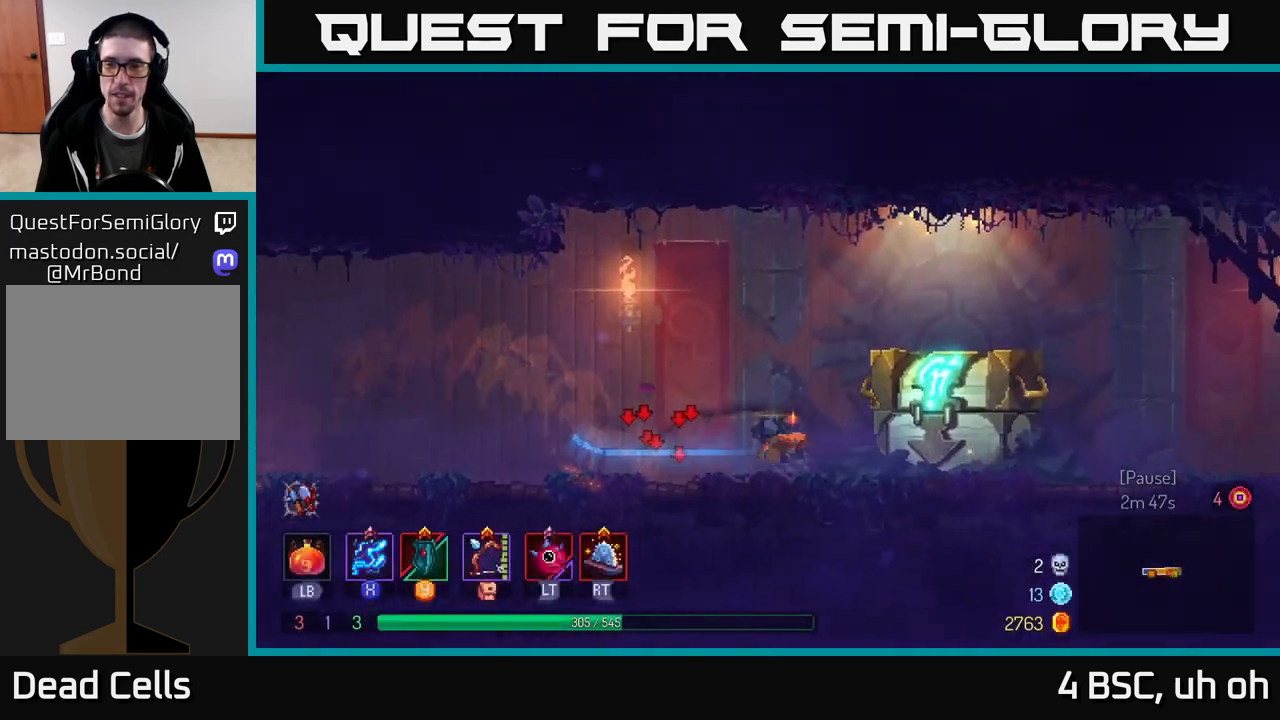
{"buttons": [], "left_stick": "center", "right_stick": "center", "events": [[167, "R1", "down"], [300, "R1", "up"], [317, "left_stick", "center"]]}
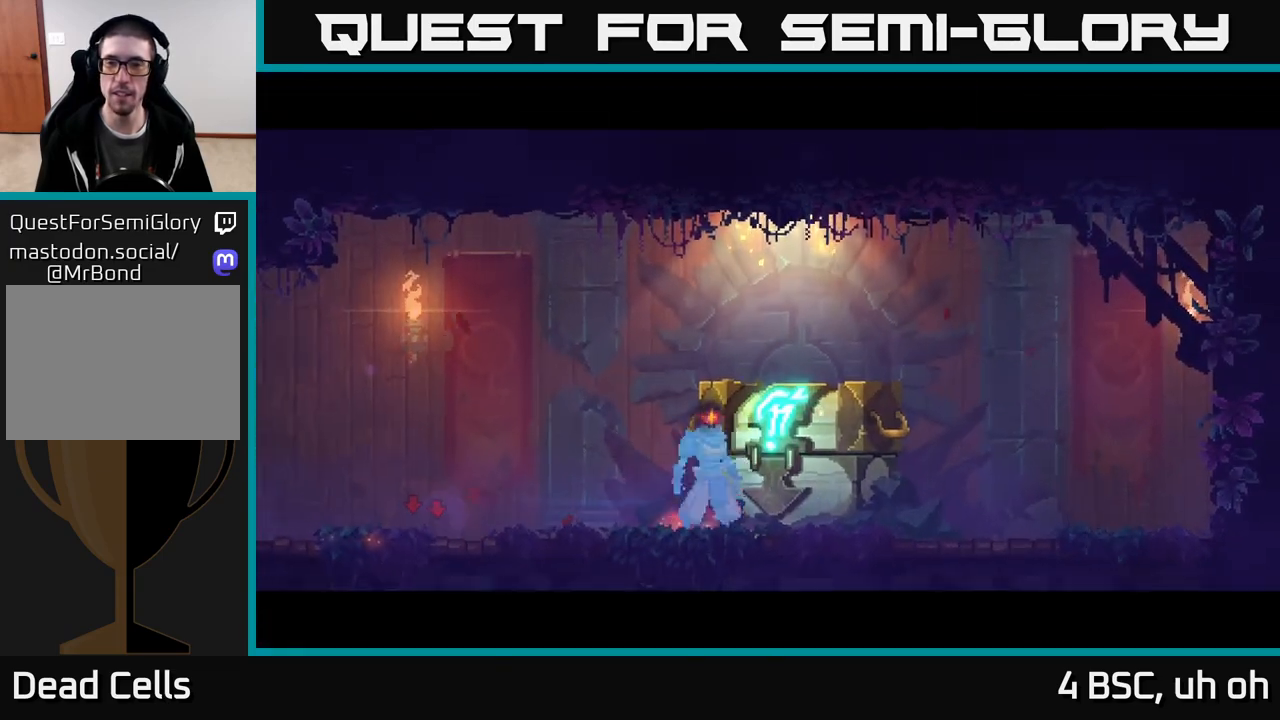
{"buttons": [], "left_stick": "center", "right_stick": "center", "events": []}
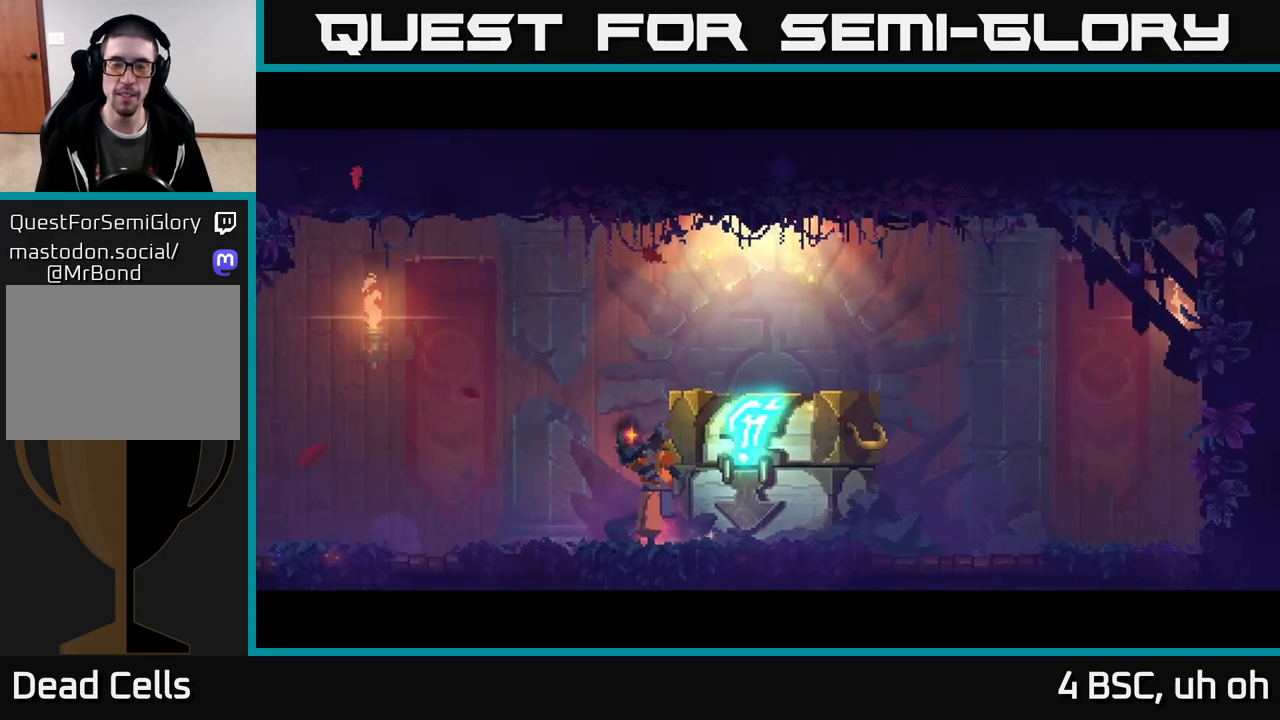
{"buttons": [], "left_stick": "center", "right_stick": "center", "events": []}
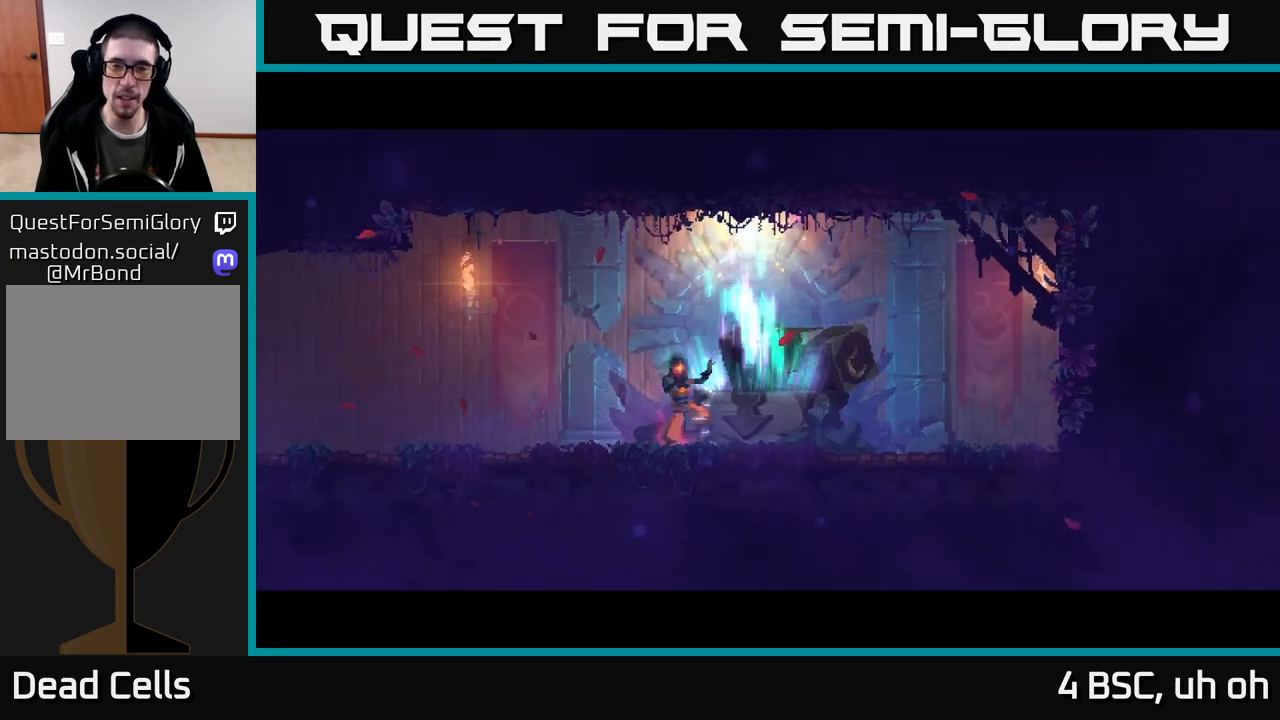
{"buttons": [], "left_stick": "right", "right_stick": "center", "events": [[500, "left_stick", "right"]]}
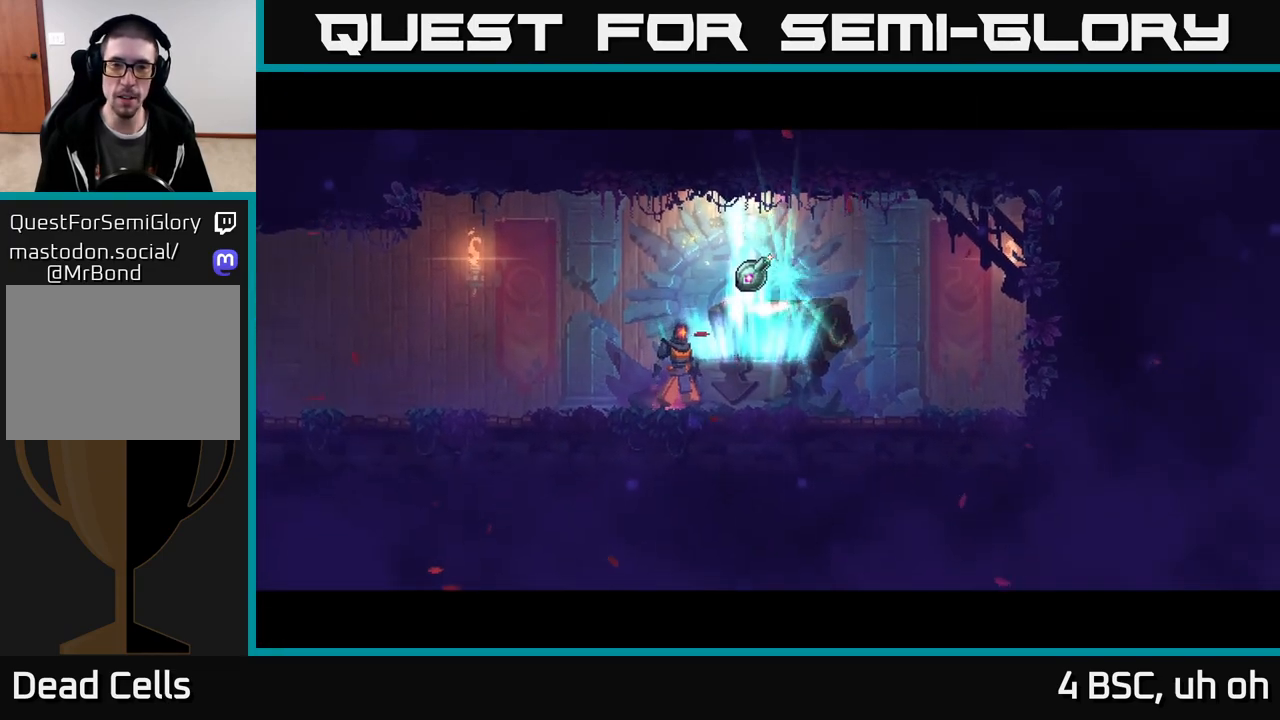
{"buttons": [], "left_stick": "center", "right_stick": "center", "events": [[200, "left_stick", "center"]]}
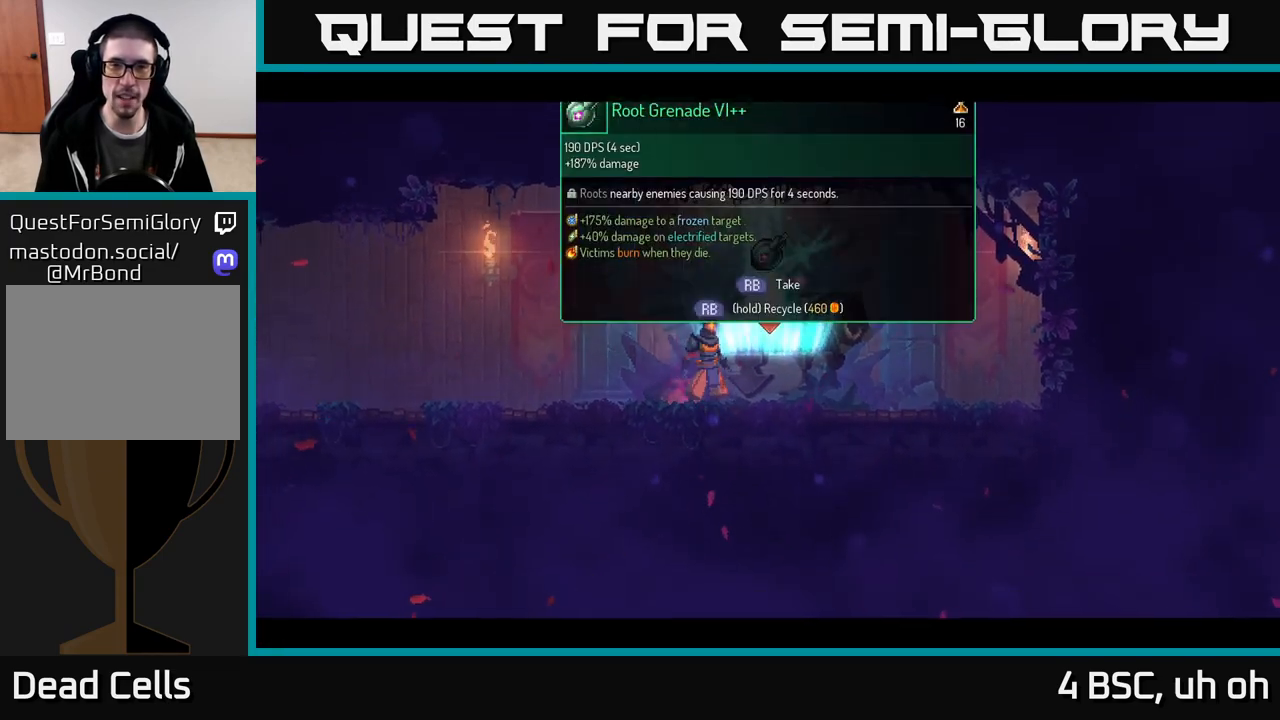
{"buttons": ["R1"], "left_stick": "center", "right_stick": "center", "events": [[50, "R1", "down"]]}
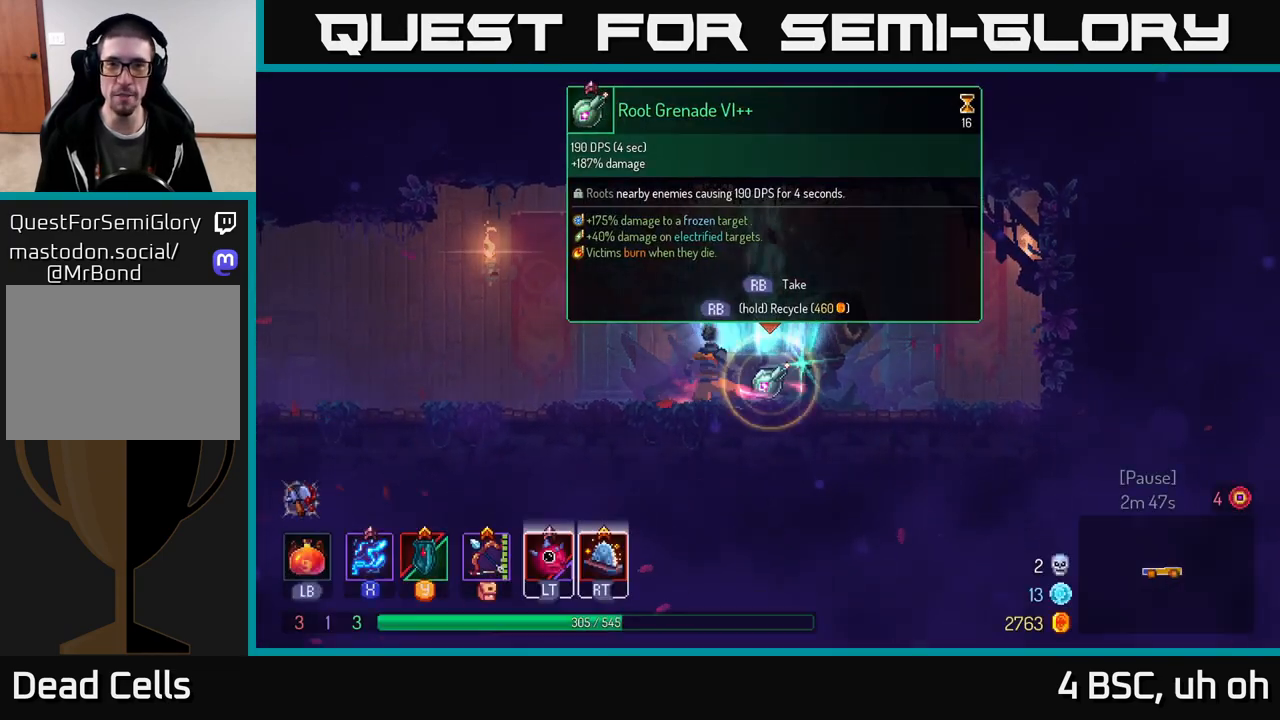
{"buttons": ["B"], "left_stick": "left", "right_stick": "center", "events": [[317, "left_stick", "left"], [367, "R1", "up"], [467, "B", "down"]]}
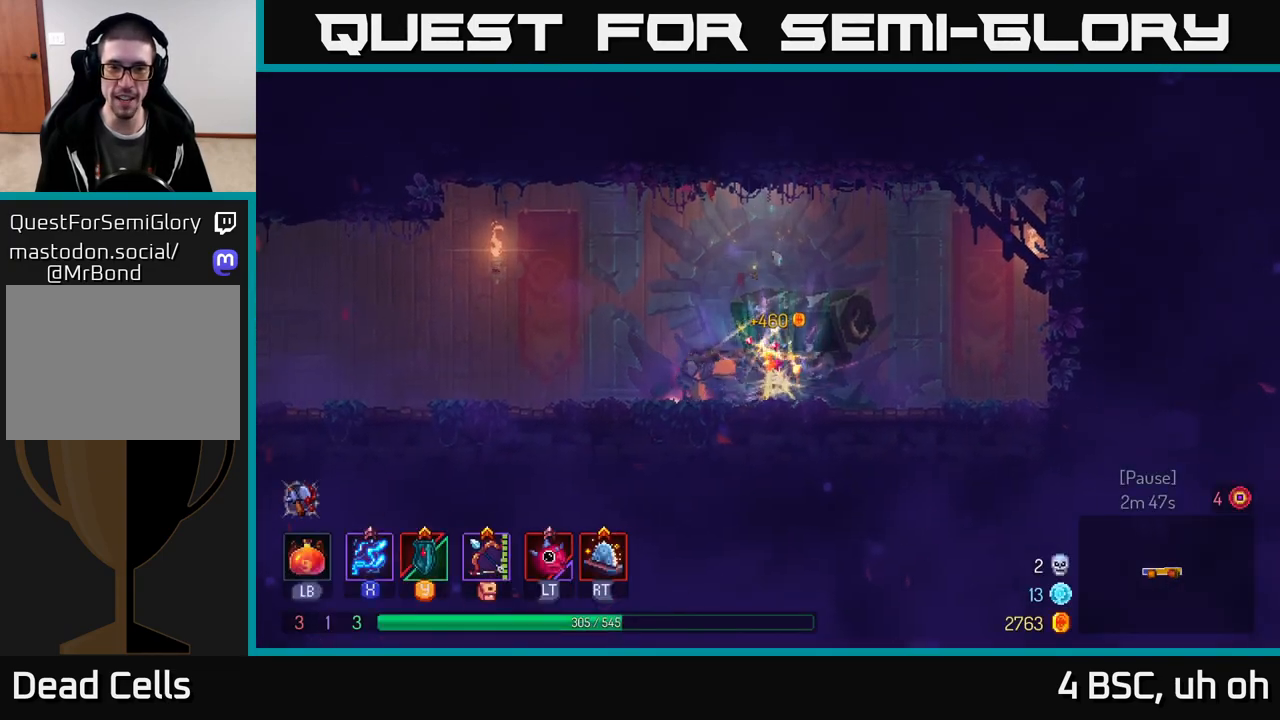
{"buttons": [], "left_stick": "left", "right_stick": "center", "events": [[100, "B", "up"]]}
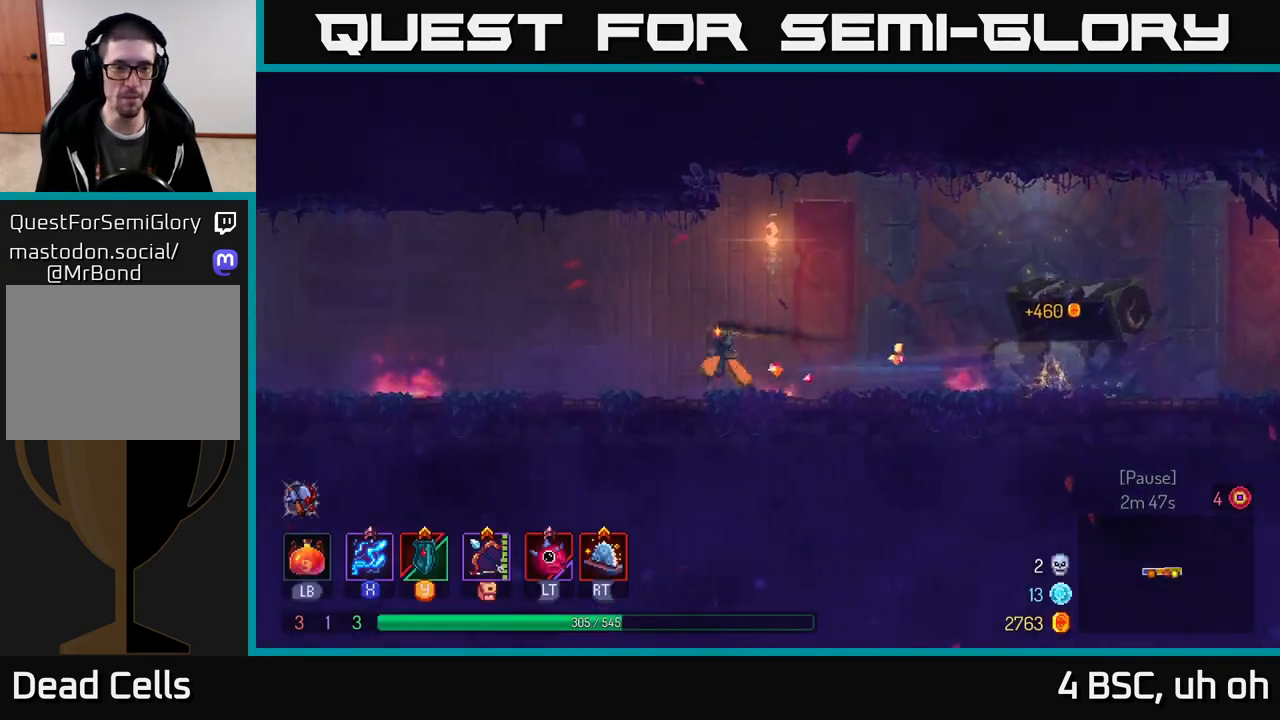
{"buttons": [], "left_stick": "left", "right_stick": "center", "events": [[233, "L2", "down"], [317, "L2", "up"]]}
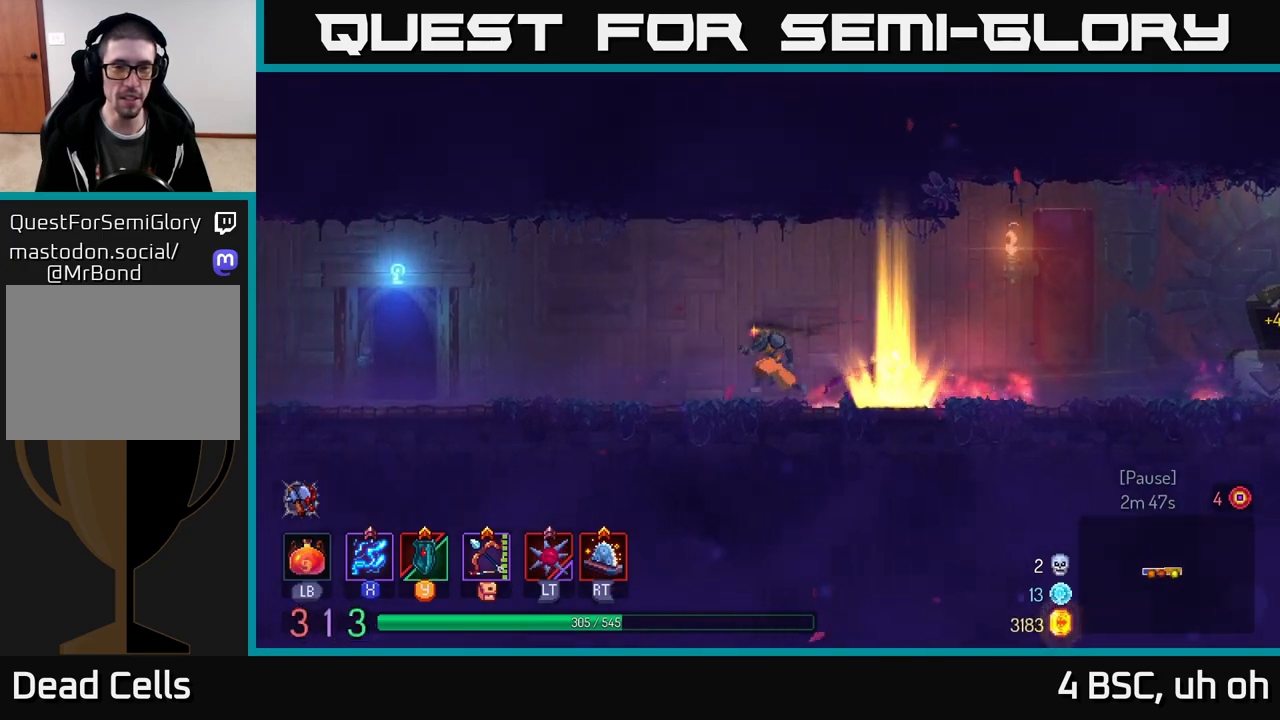
{"buttons": [], "left_stick": "left", "right_stick": "center", "events": [[117, "B", "down"], [233, "B", "up"], [317, "B", "down"], [417, "B", "up"]]}
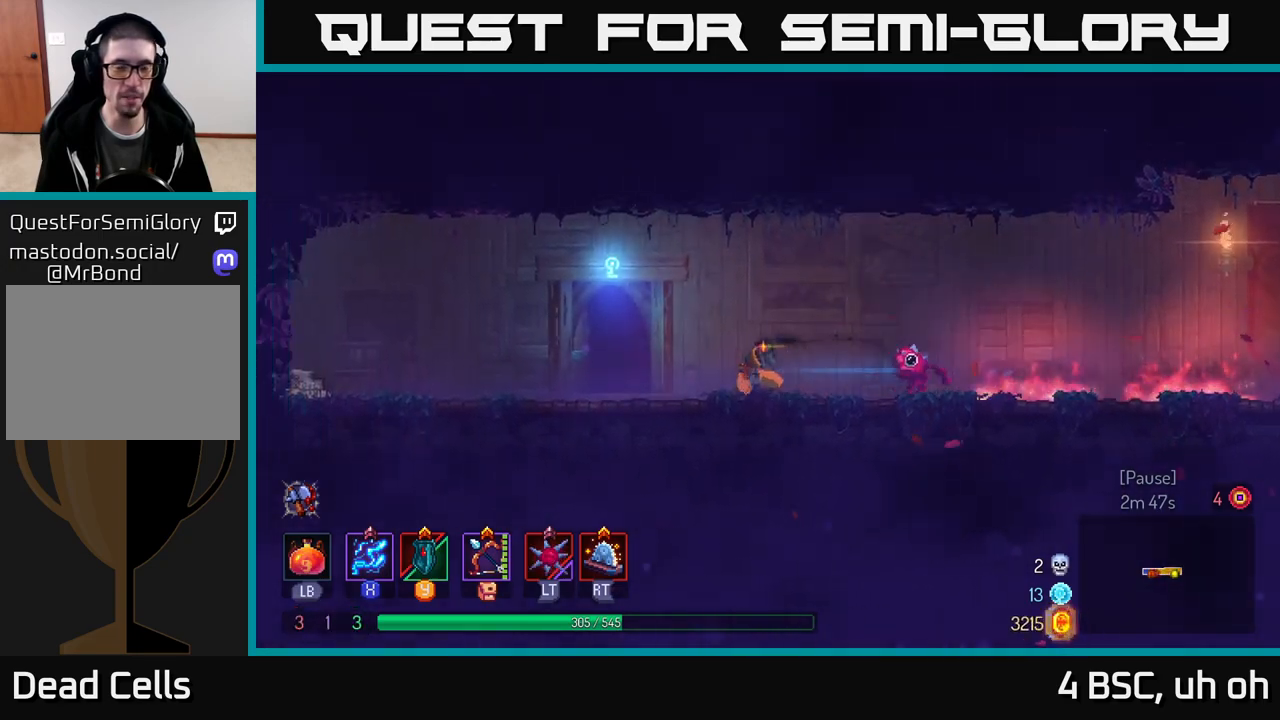
{"buttons": [], "left_stick": "center", "right_stick": "center", "events": [[217, "R1", "down"], [300, "R1", "up"], [417, "left_stick", "center"]]}
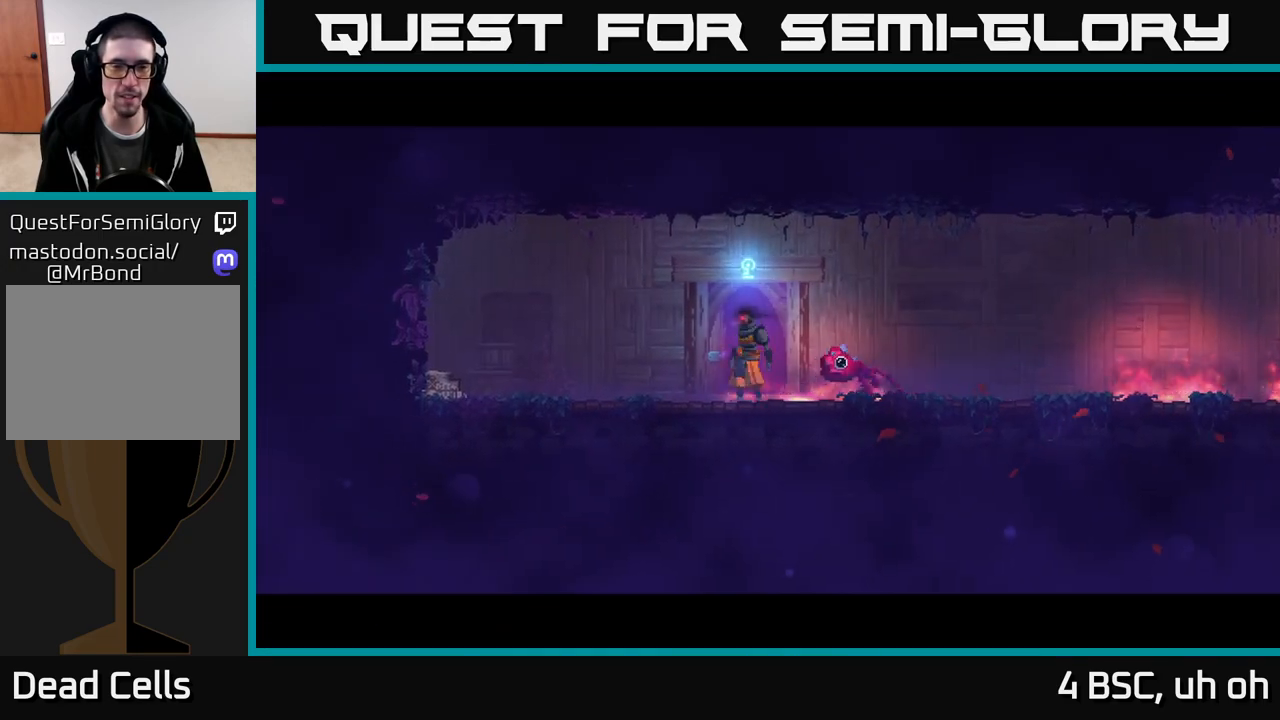
{"buttons": [], "left_stick": "center", "right_stick": "center", "events": []}